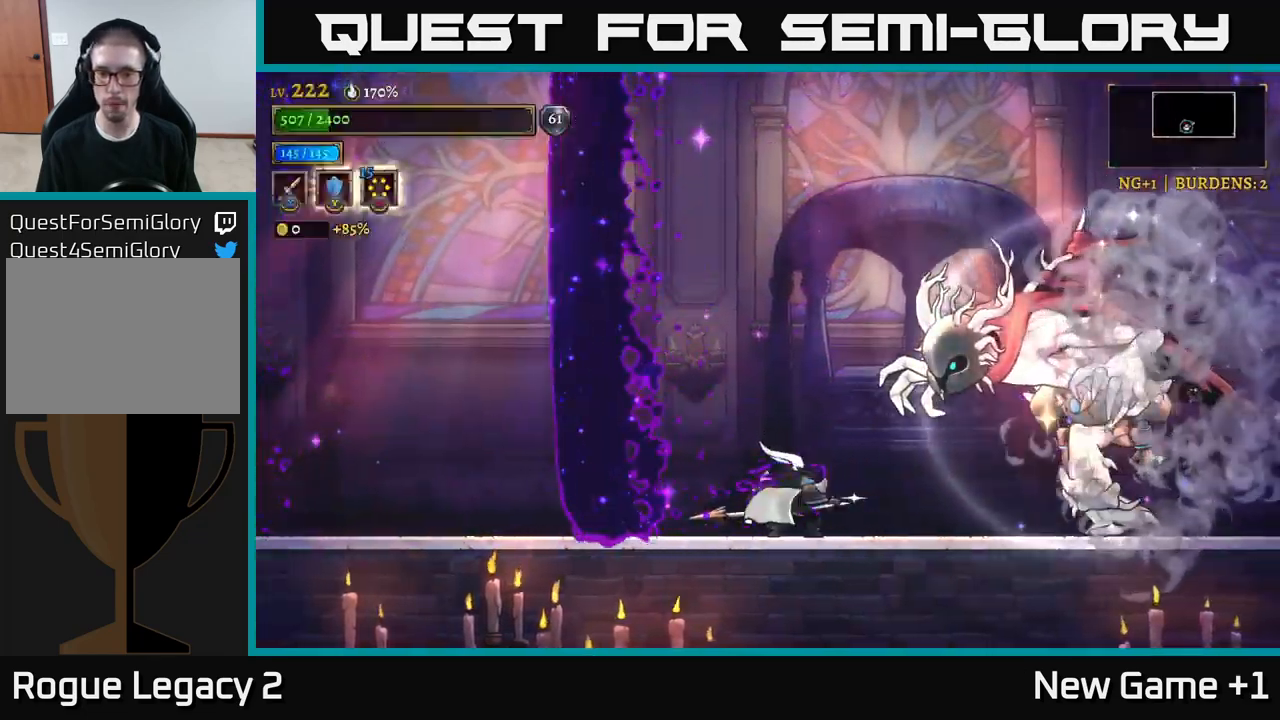
Gameplay with a controller (Xbox layout); each line is a JSON object with the inputs held at the frame after it. "events" lists button and stick changes between this image and that frame as [ms after this image, input, new state], when the widget could be followed in between.
{"buttons": ["X"], "left_stick": "center", "right_stick": "center", "events": [[100, "left_stick", "center"]]}
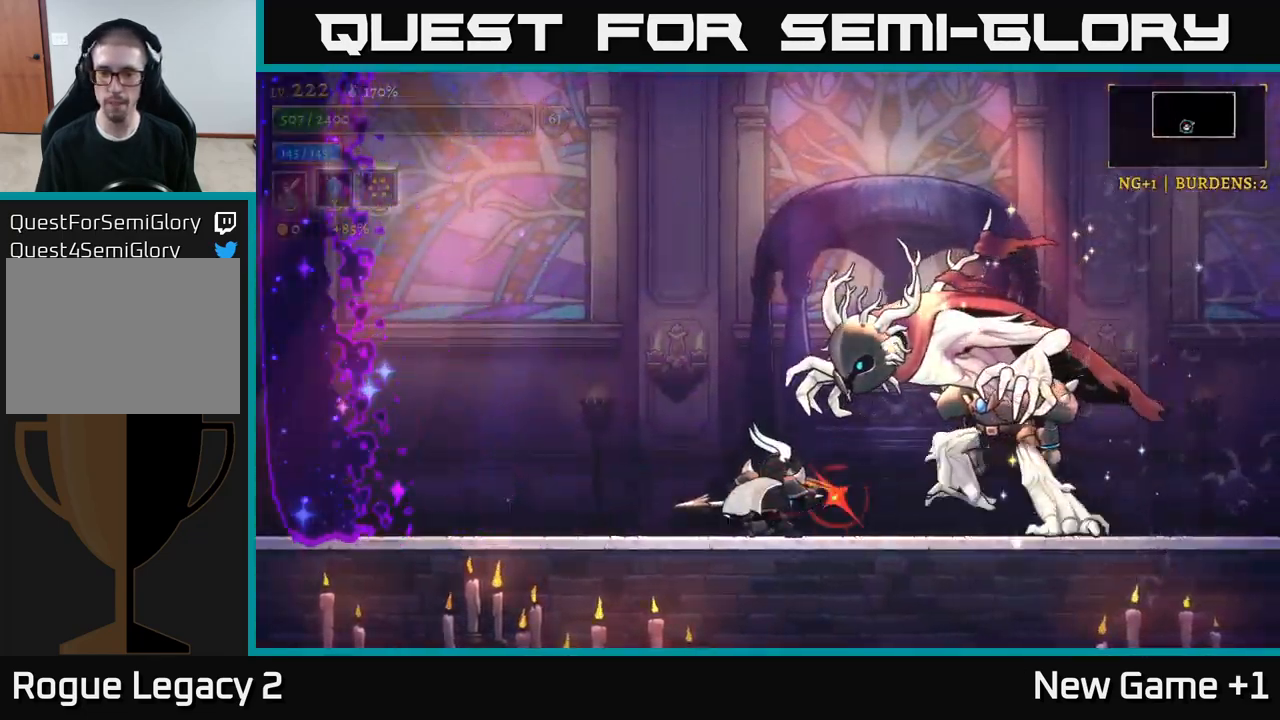
{"buttons": ["X"], "left_stick": "center", "right_stick": "center", "events": [[150, "X", "up"], [266, "X", "down"]]}
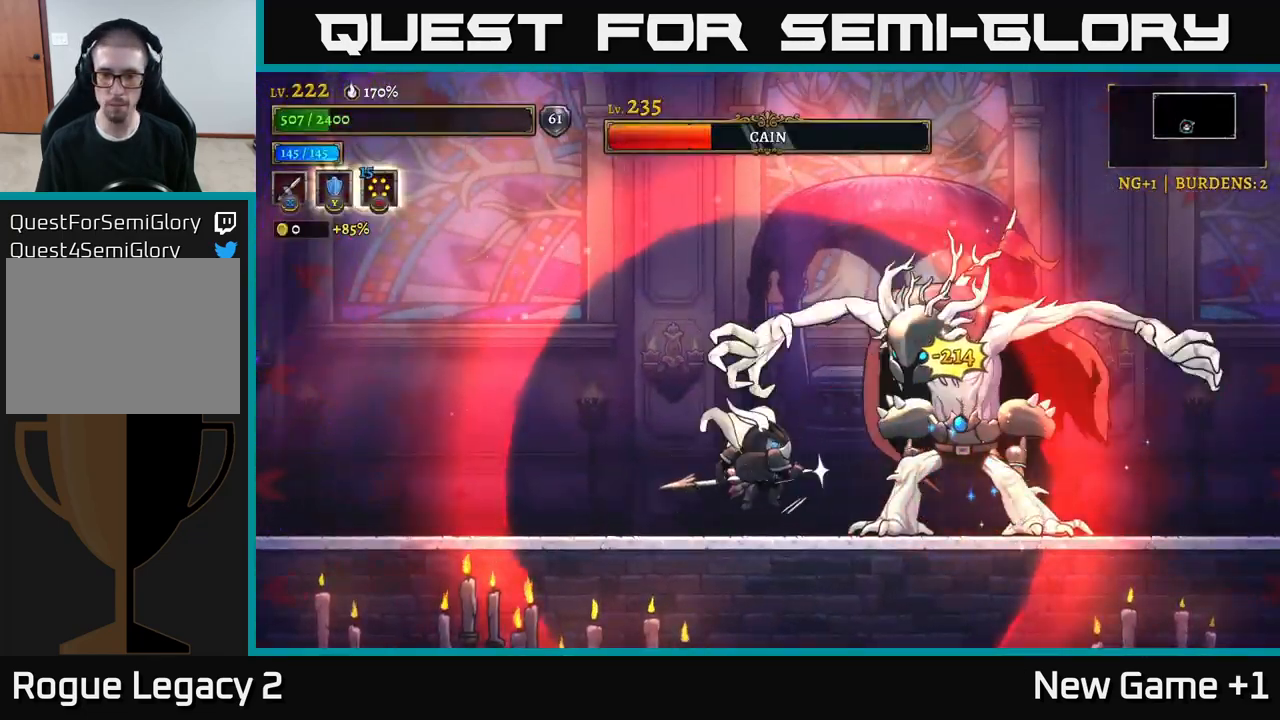
{"buttons": ["X"], "left_stick": "center", "right_stick": "center", "events": []}
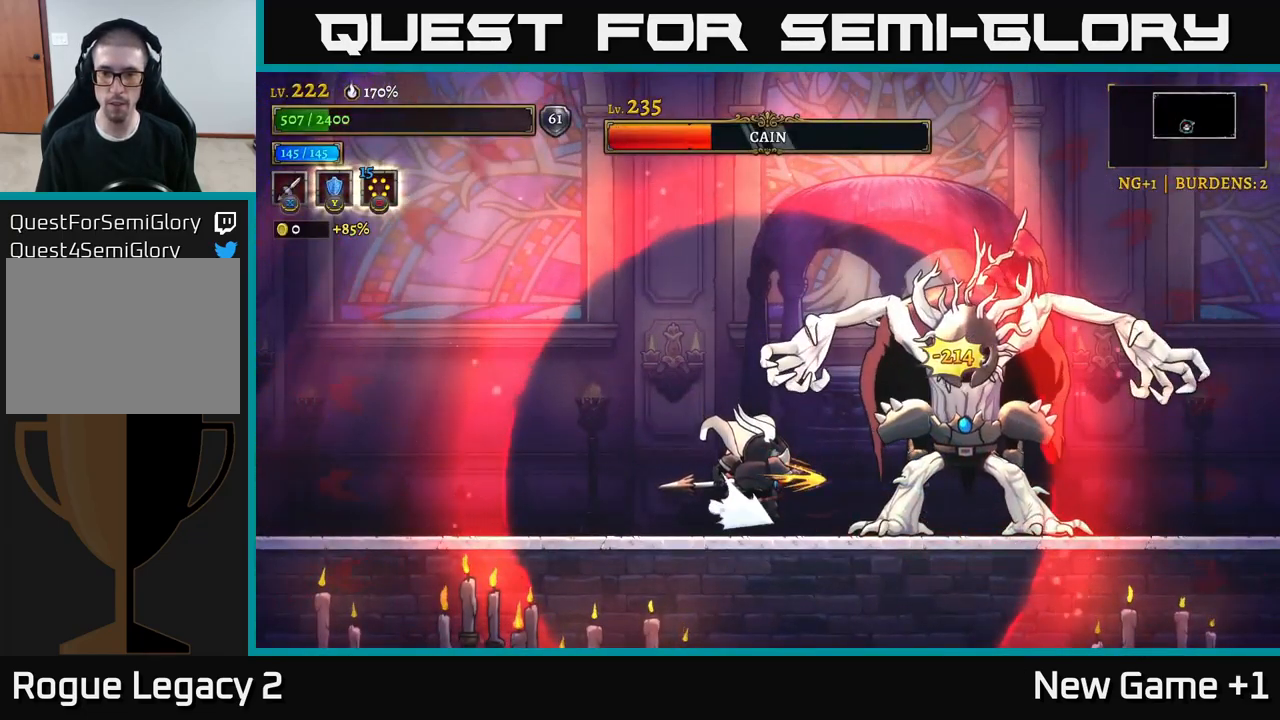
{"buttons": ["X"], "left_stick": "center", "right_stick": "center", "events": [[83, "X", "up"], [150, "X", "down"]]}
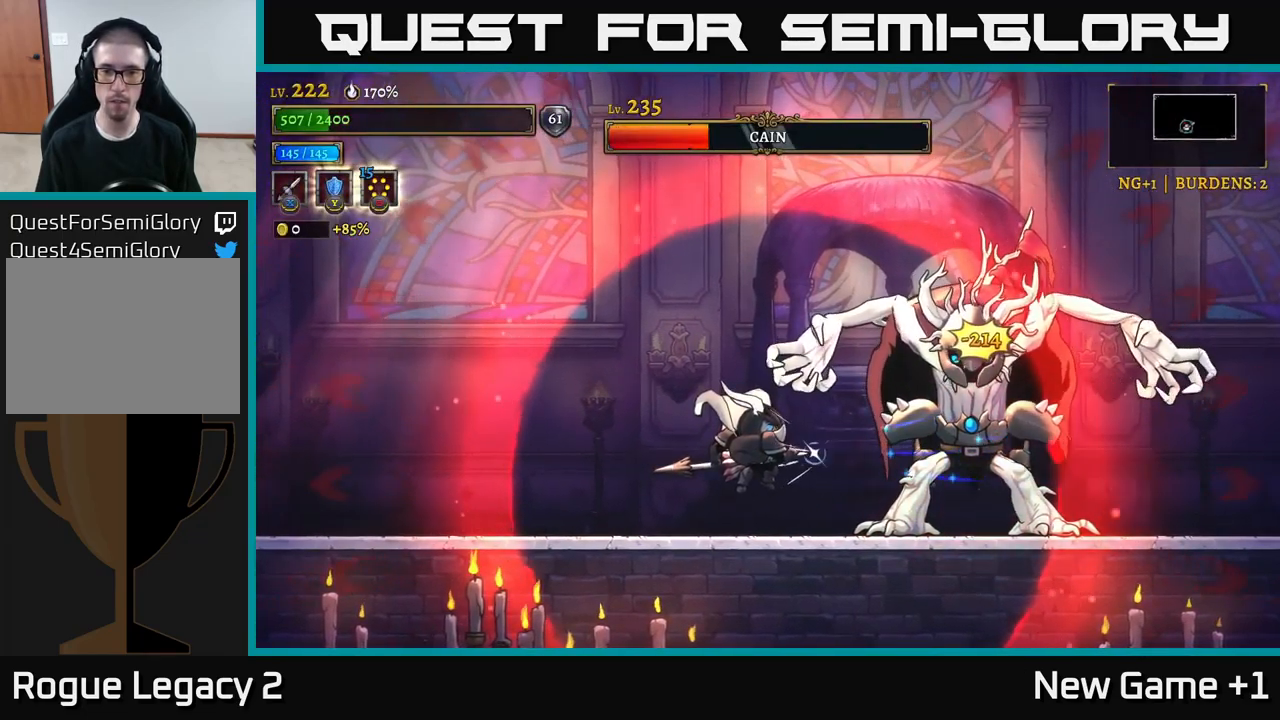
{"buttons": ["X"], "left_stick": "center", "right_stick": "center", "events": []}
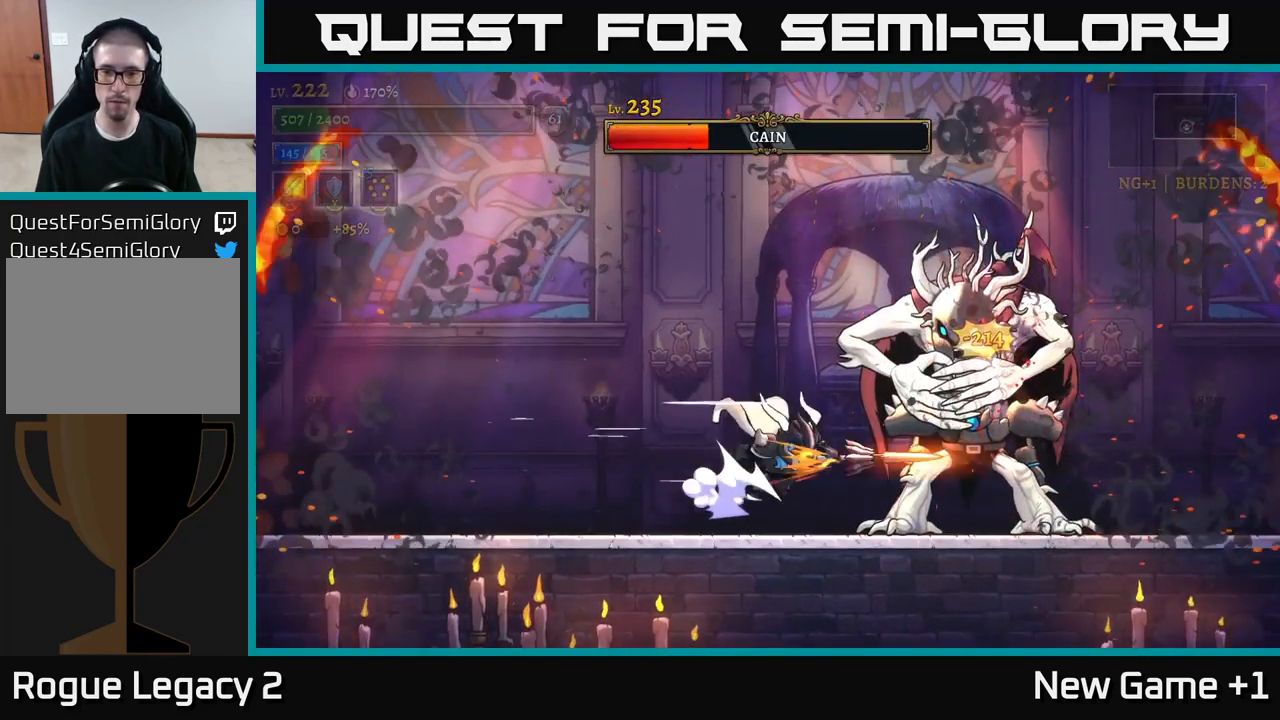
{"buttons": ["X"], "left_stick": "center", "right_stick": "center", "events": [[33, "X", "up"], [133, "X", "down"]]}
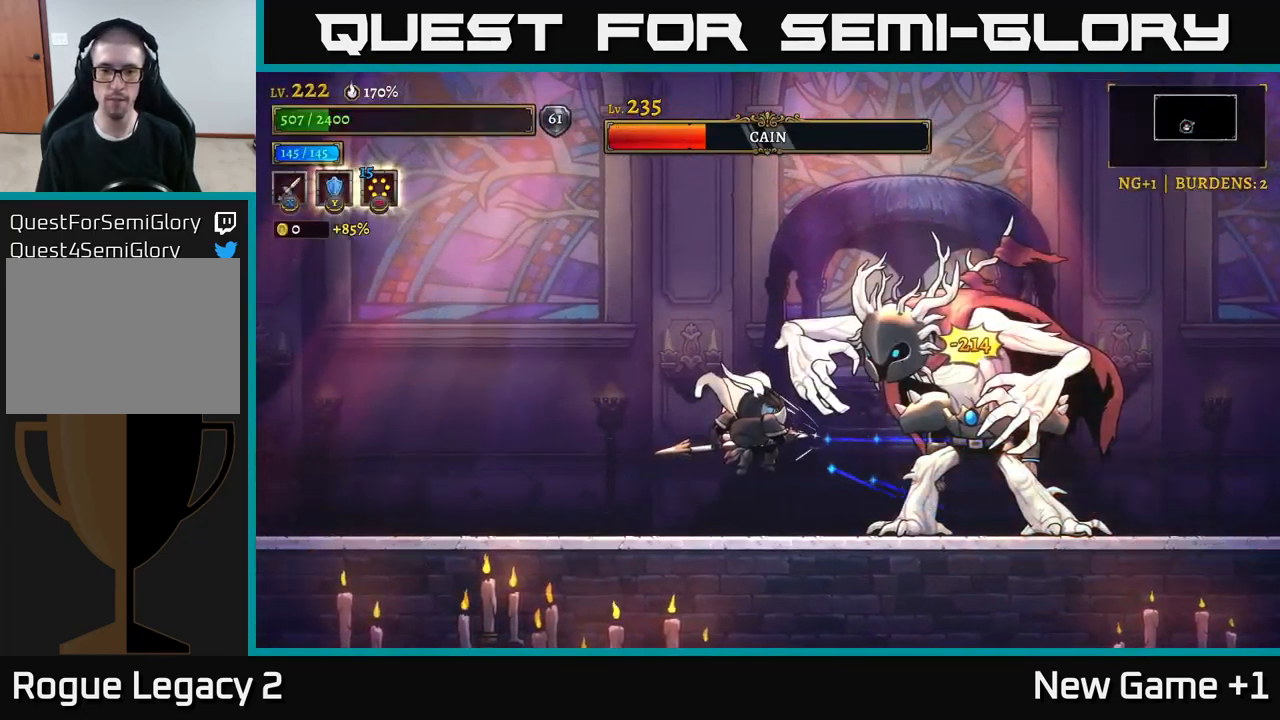
{"buttons": [], "left_stick": "center", "right_stick": "center", "events": [[450, "X", "up"]]}
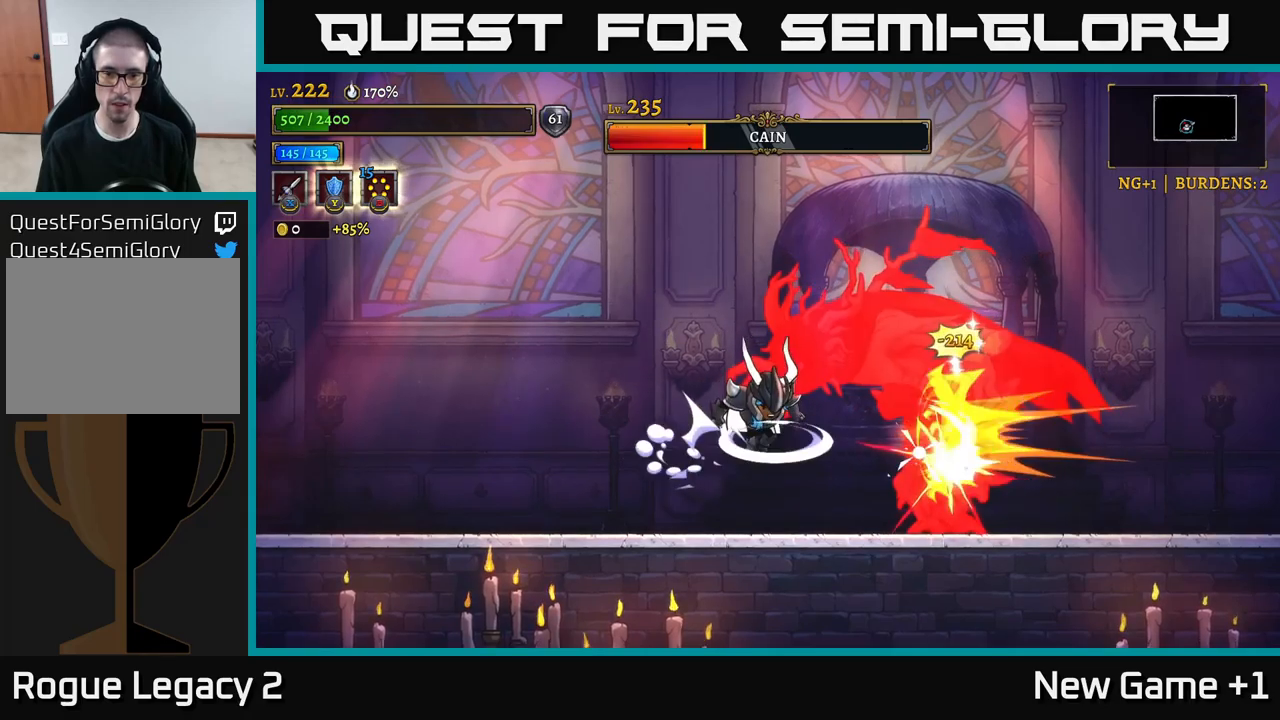
{"buttons": ["X"], "left_stick": "center", "right_stick": "center", "events": [[33, "X", "down"]]}
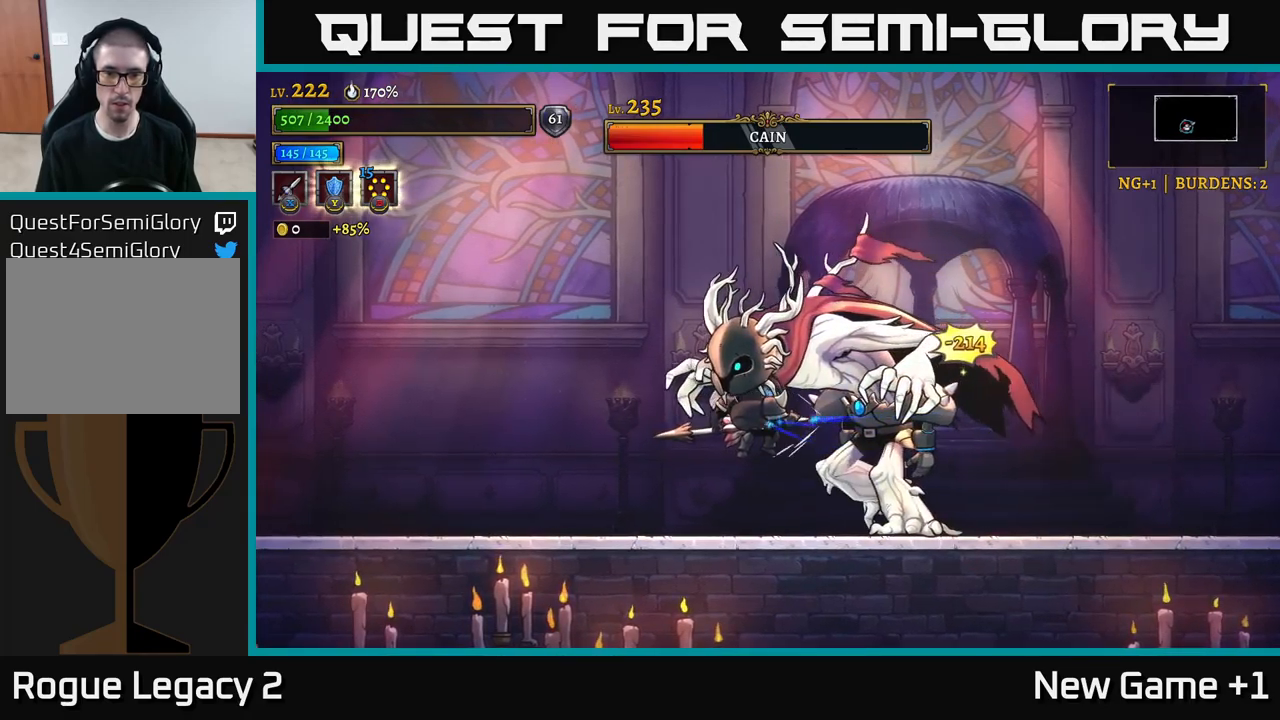
{"buttons": ["L2"], "left_stick": "left", "right_stick": "center", "events": [[250, "X", "up"], [350, "left_stick", "left"], [367, "L2", "down"]]}
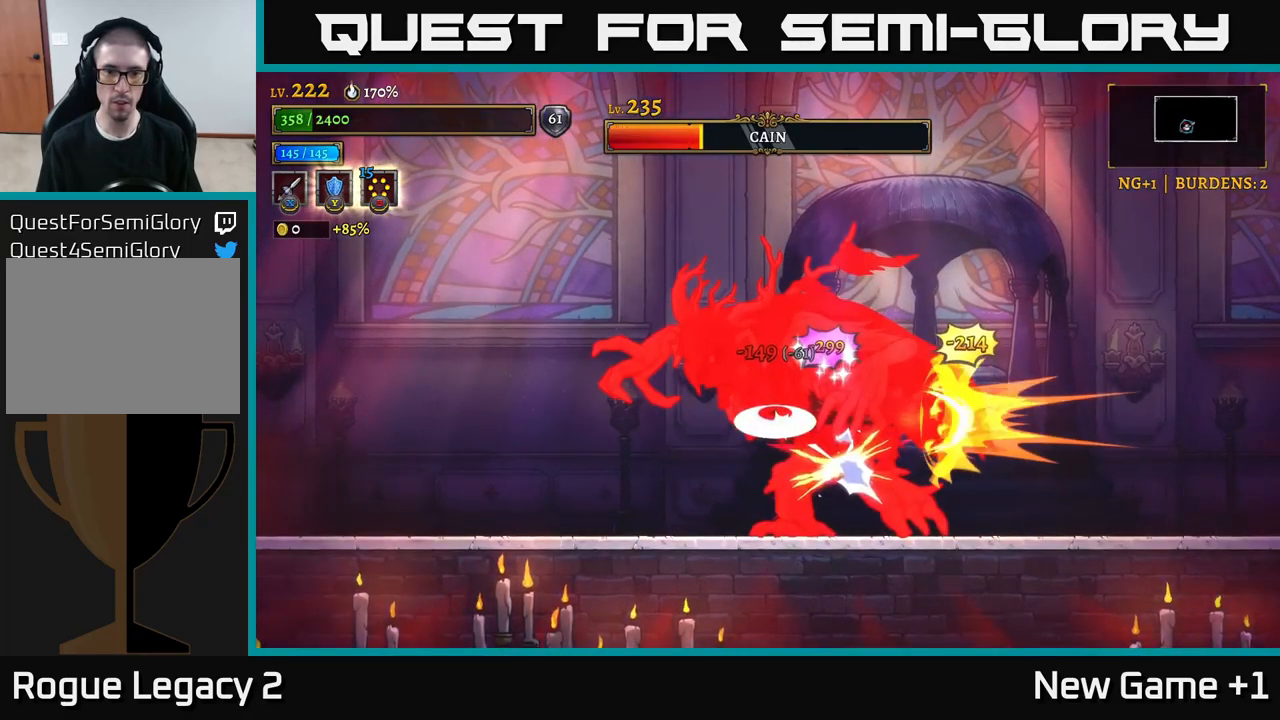
{"buttons": [], "left_stick": "left", "right_stick": "center", "events": [[83, "L2", "up"]]}
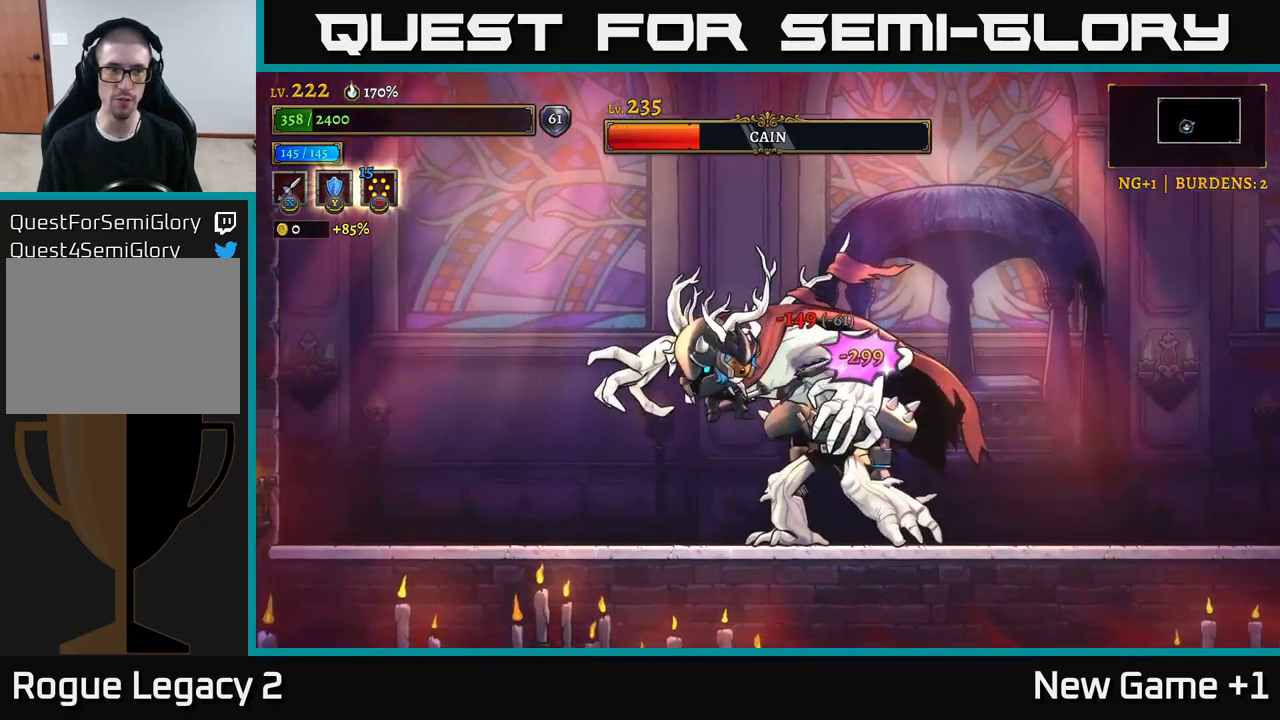
{"buttons": ["X"], "left_stick": "center", "right_stick": "center", "events": [[167, "X", "down"], [200, "left_stick", "right"], [383, "left_stick", "center"]]}
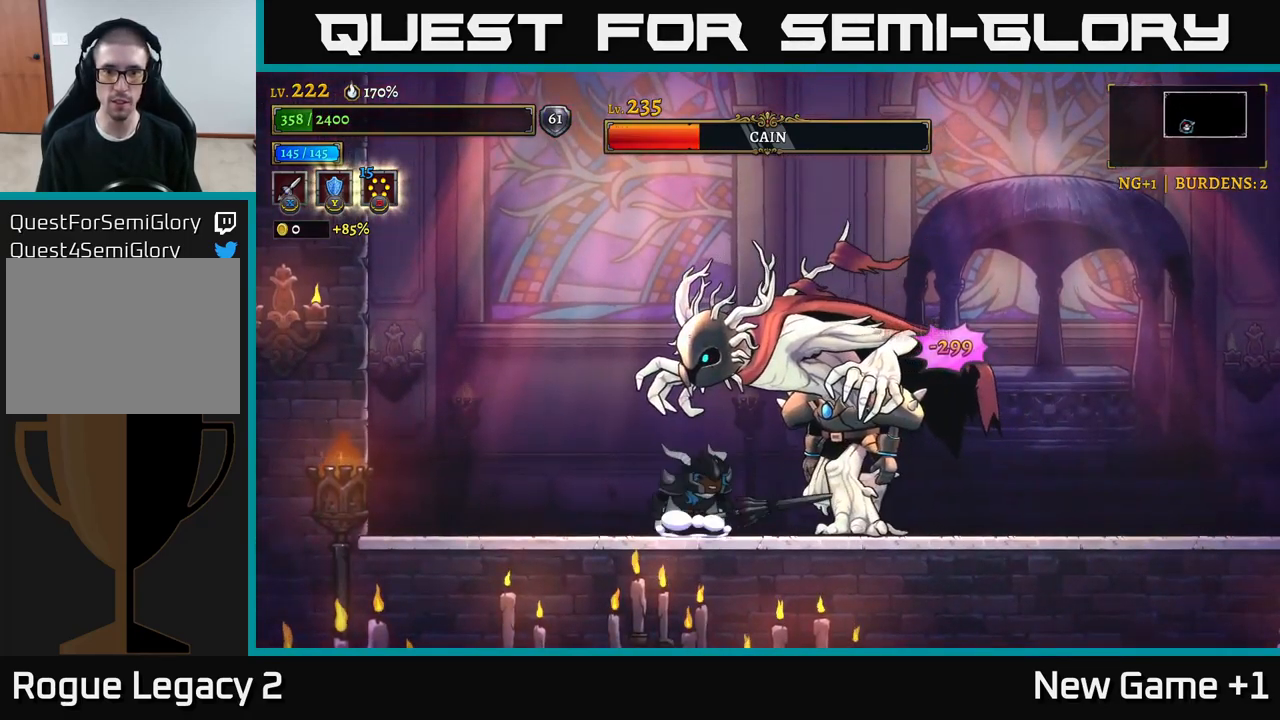
{"buttons": ["X"], "left_stick": "center", "right_stick": "center", "events": [[167, "X", "up"], [233, "X", "down"]]}
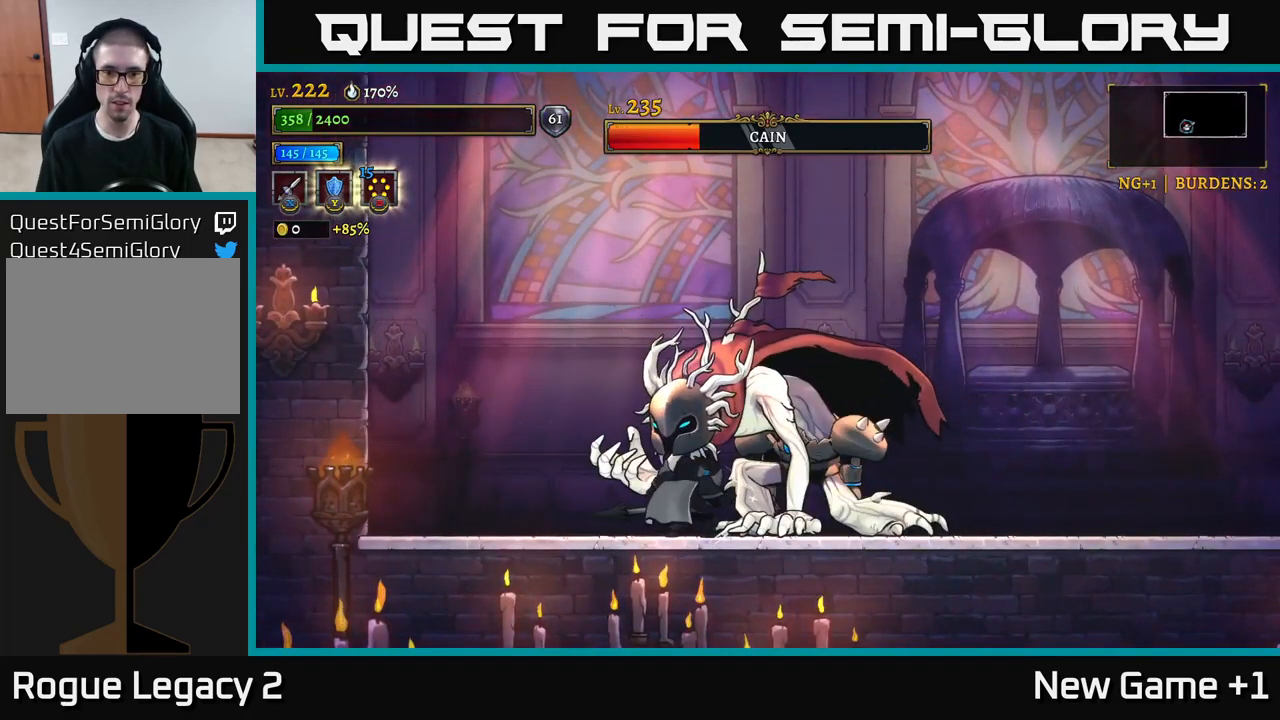
{"buttons": [], "left_stick": "left", "right_stick": "center", "events": [[400, "X", "up"], [467, "left_stick", "left"]]}
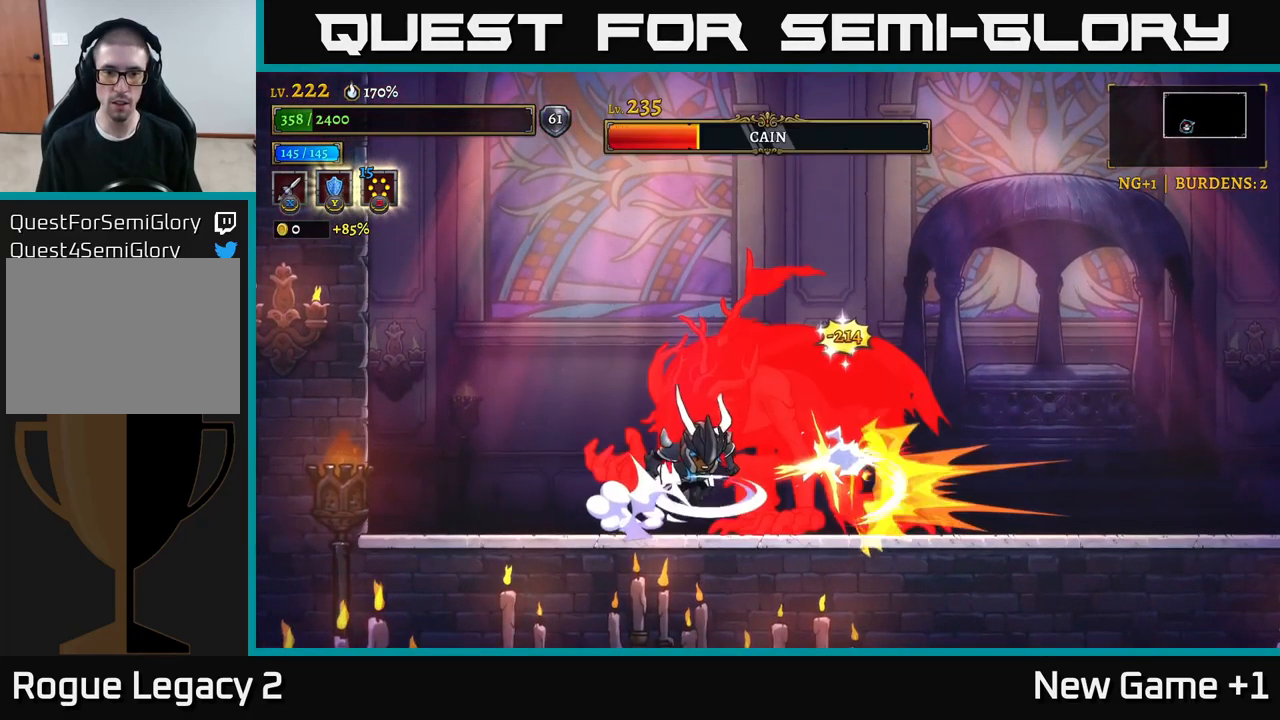
{"buttons": [], "left_stick": "right", "right_stick": "center", "events": [[417, "left_stick", "right"]]}
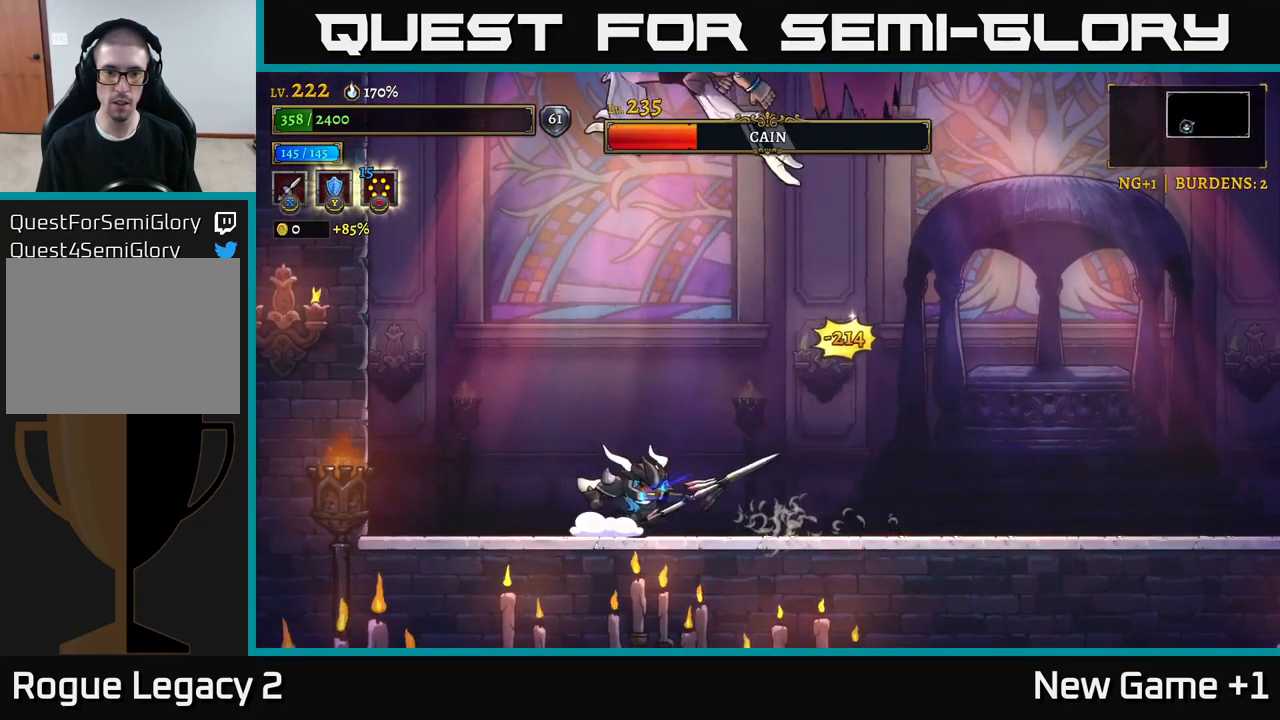
{"buttons": ["R2"], "left_stick": "right", "right_stick": "center", "events": [[83, "R2", "down"]]}
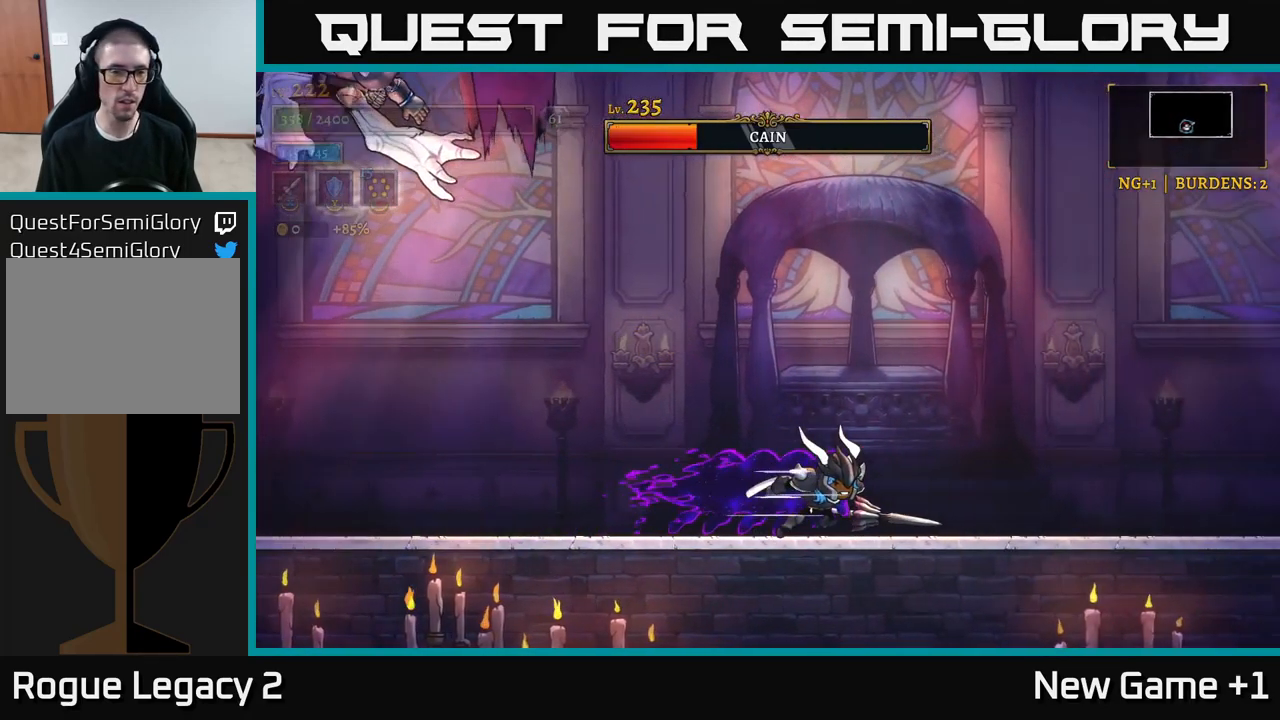
{"buttons": [], "left_stick": "center", "right_stick": "center", "events": [[50, "R2", "up"], [267, "left_stick", "left"], [383, "left_stick", "center"]]}
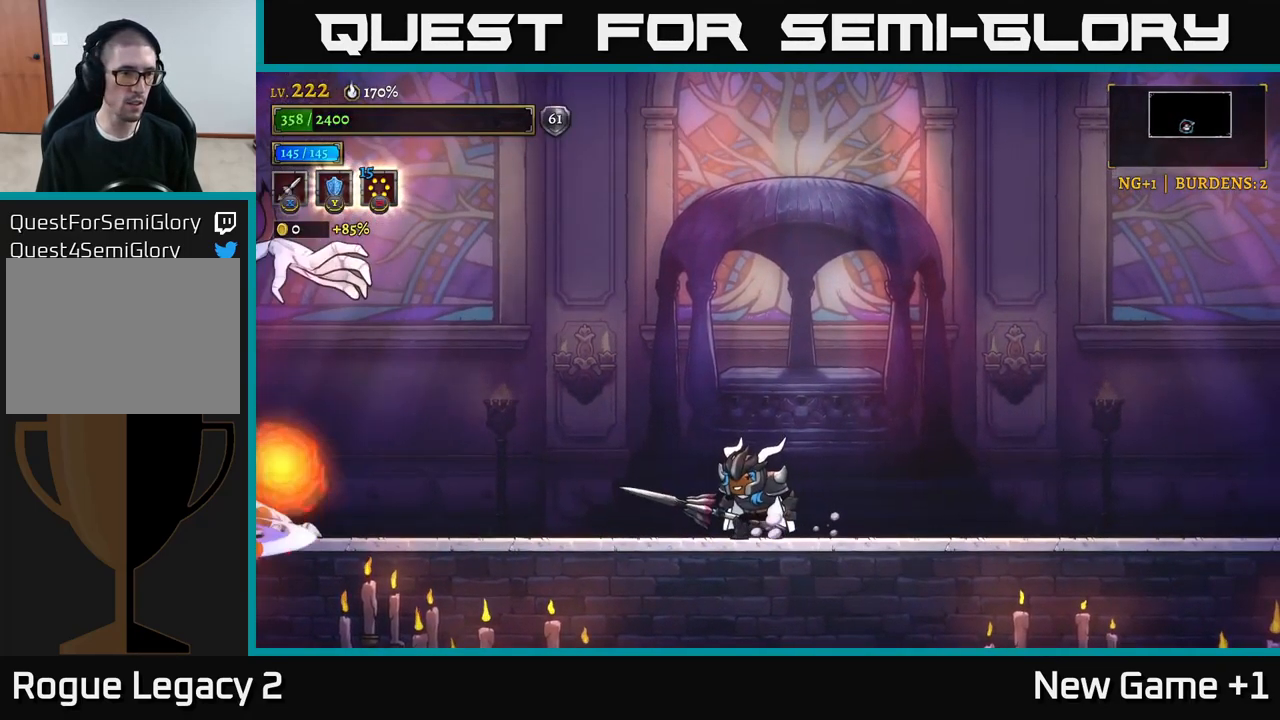
{"buttons": [], "left_stick": "right", "right_stick": "center", "events": [[100, "left_stick", "right"]]}
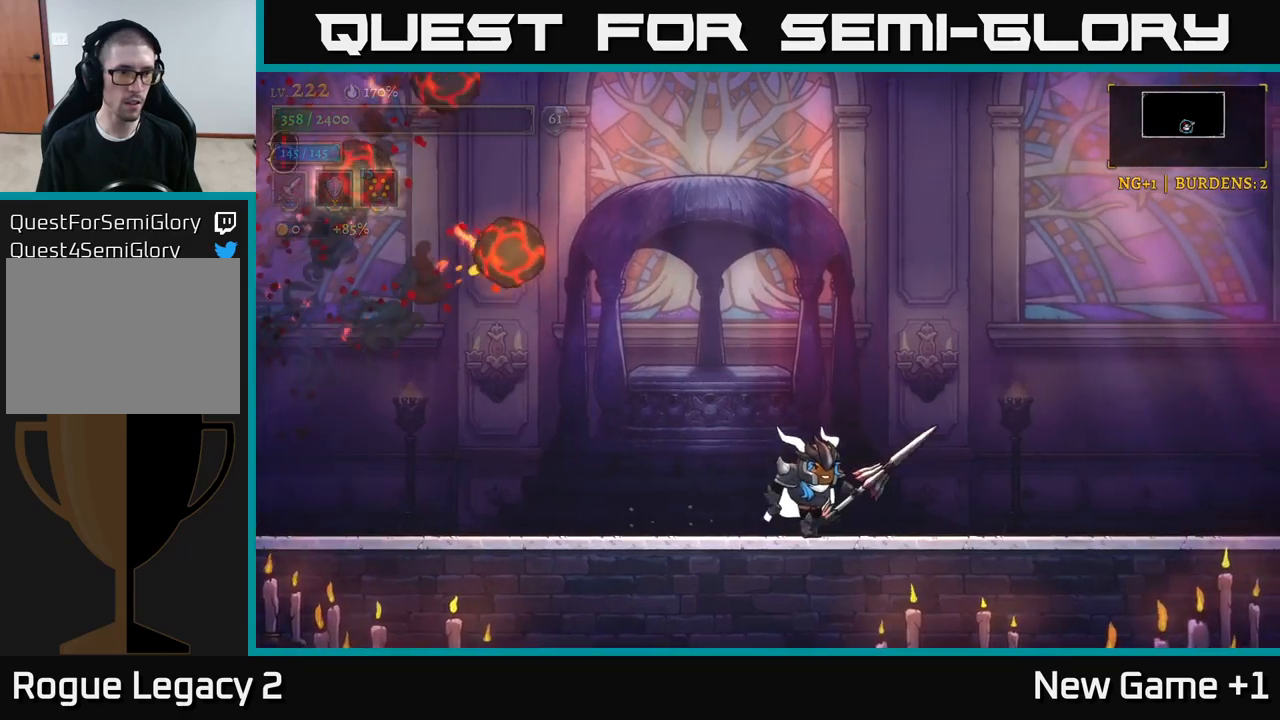
{"buttons": [], "left_stick": "center", "right_stick": "center", "events": [[67, "left_stick", "left"], [400, "left_stick", "center"]]}
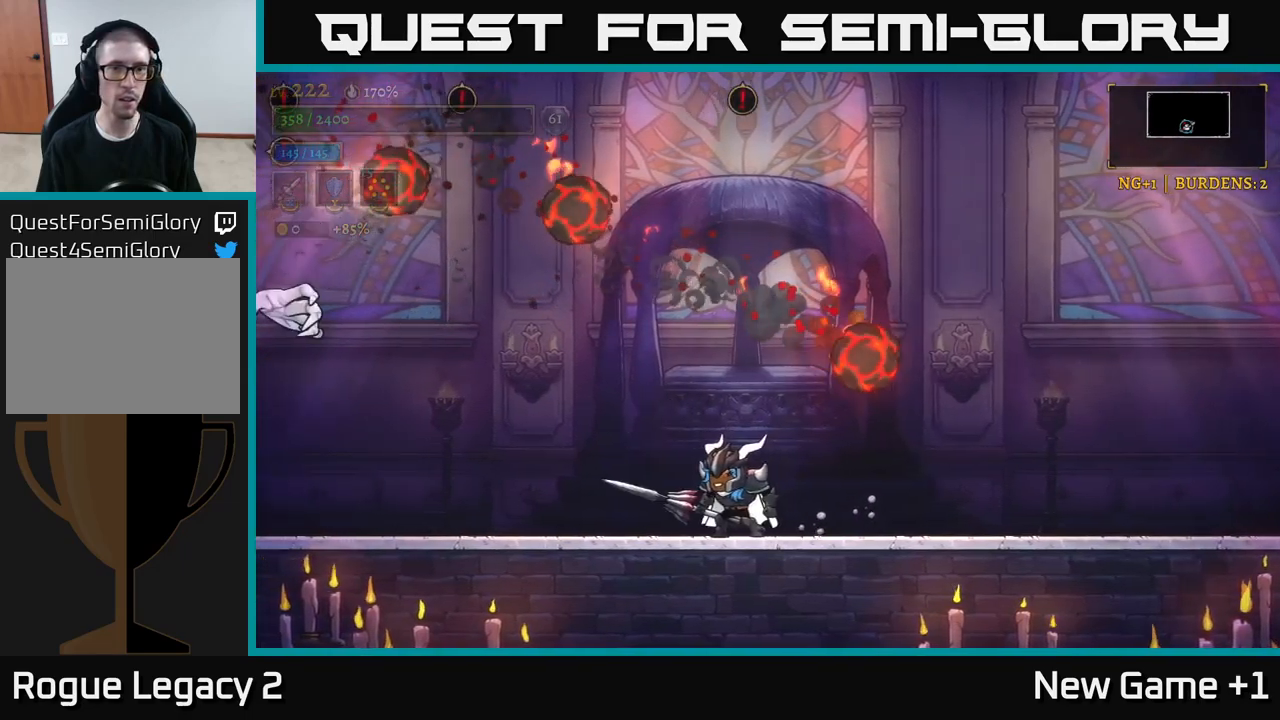
{"buttons": [], "left_stick": "right", "right_stick": "center", "events": [[34, "left_stick", "right"]]}
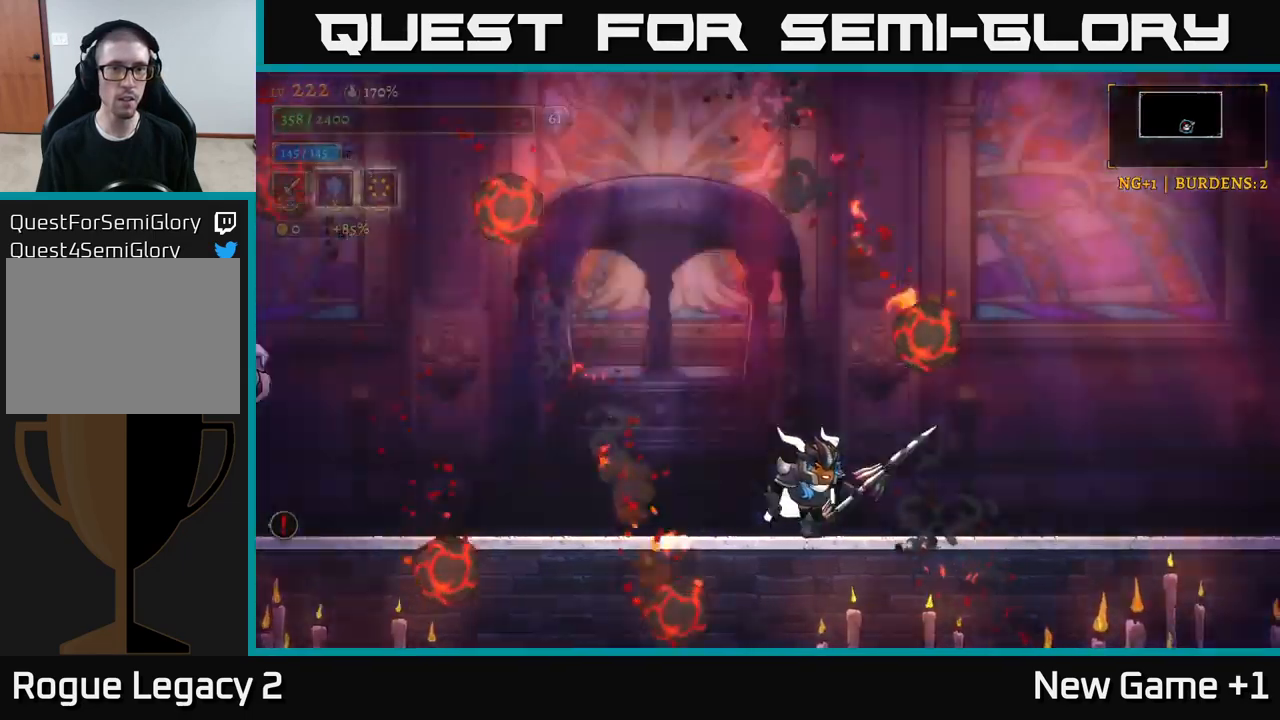
{"buttons": ["X"], "left_stick": "left", "right_stick": "center", "events": [[50, "left_stick", "center"], [167, "left_stick", "left"], [284, "A", "down"], [334, "X", "down"], [367, "A", "up"]]}
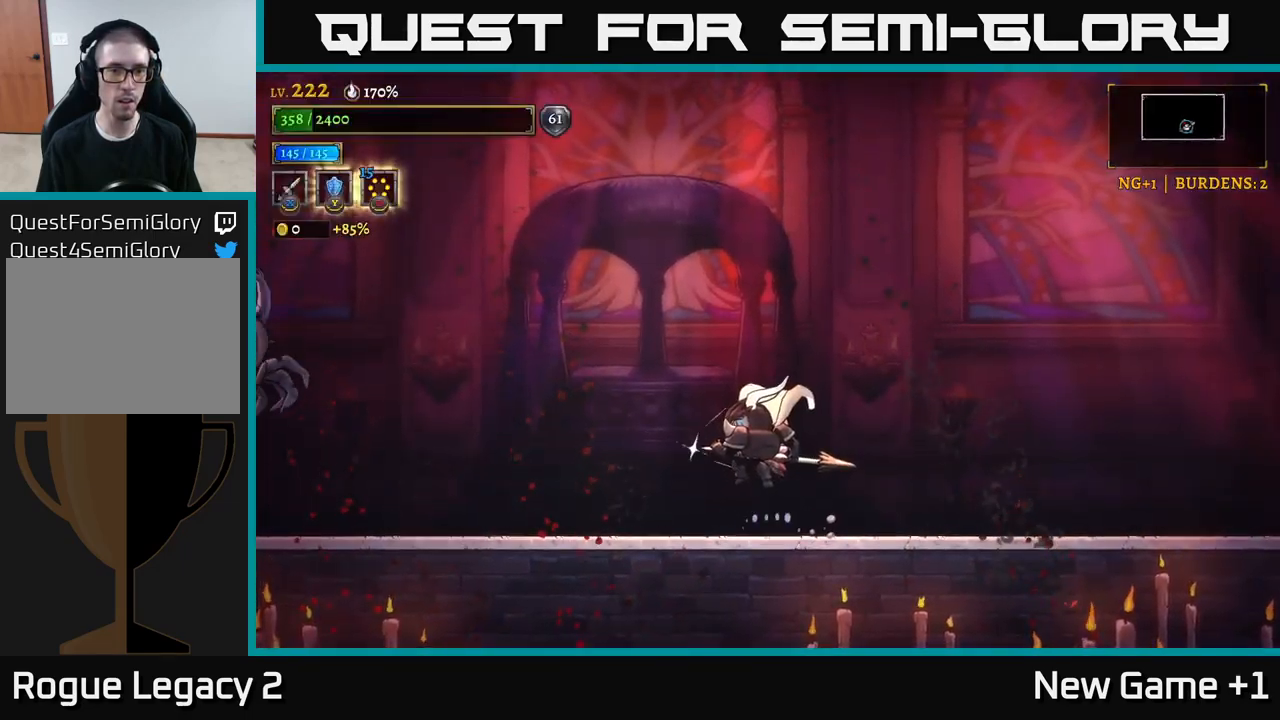
{"buttons": ["X"], "left_stick": "left", "right_stick": "center", "events": []}
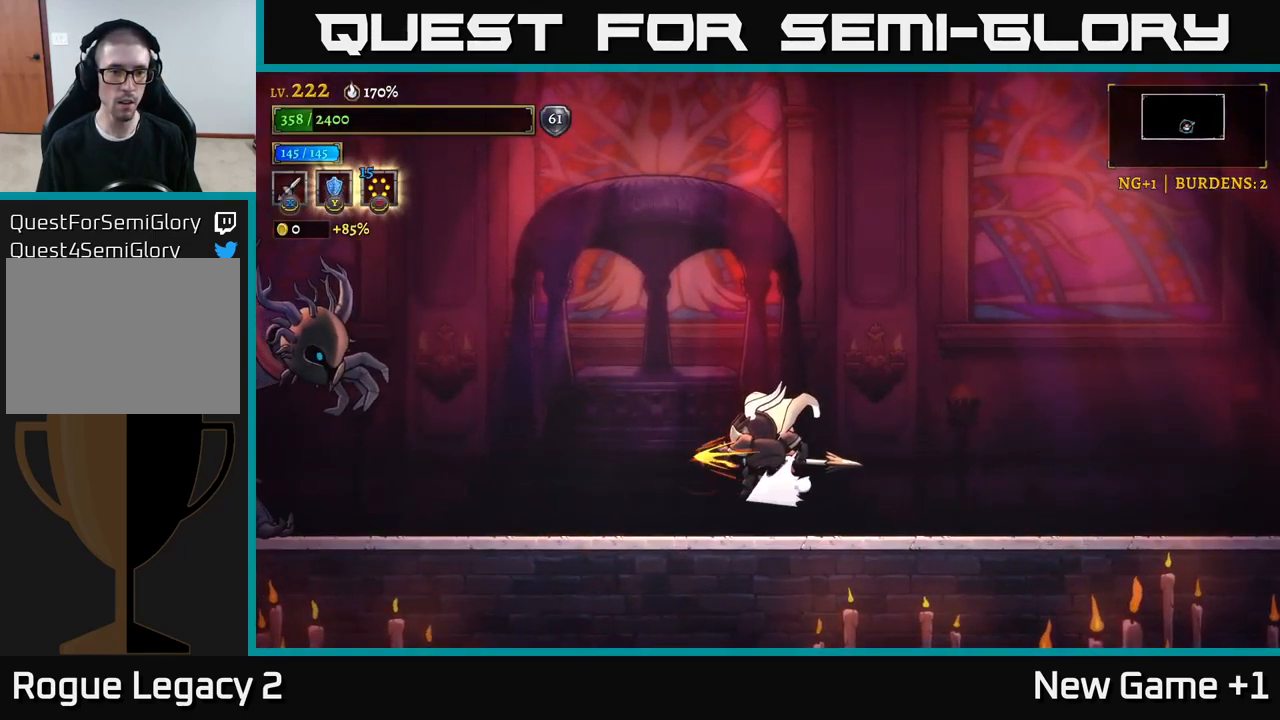
{"buttons": [], "left_stick": "center", "right_stick": "center", "events": [[150, "X", "up"], [500, "left_stick", "center"]]}
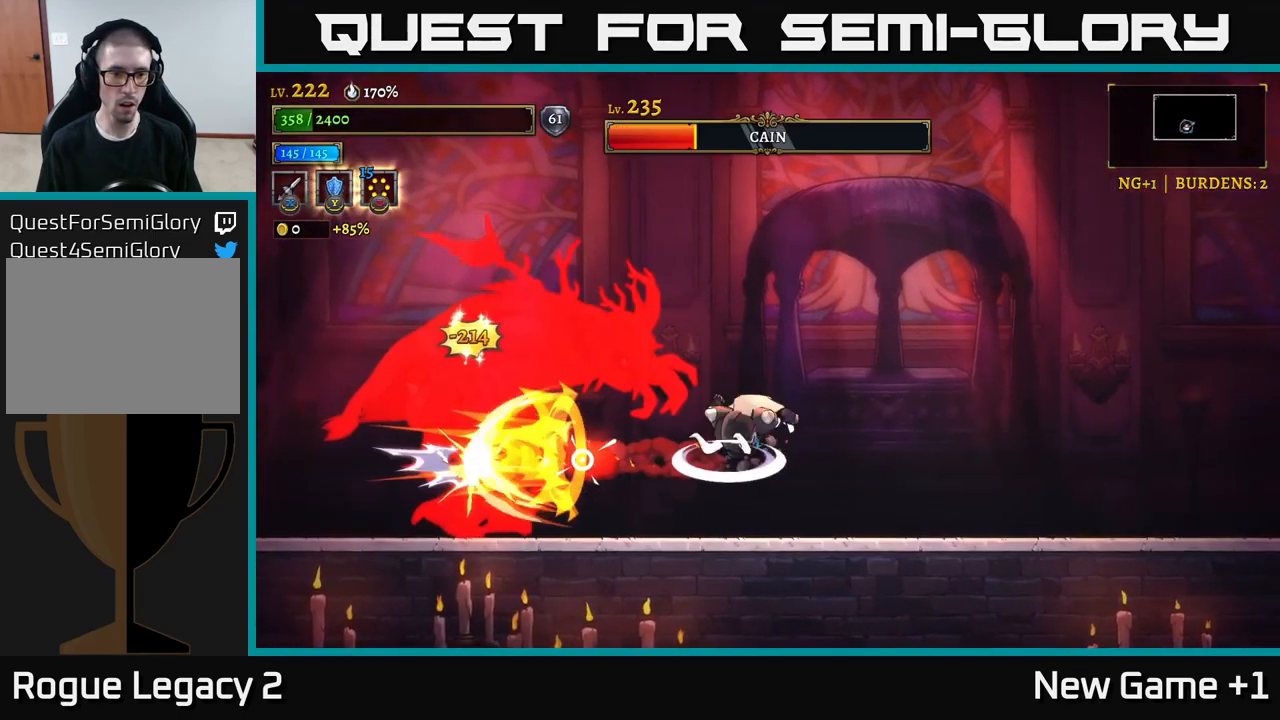
{"buttons": ["X"], "left_stick": "center", "right_stick": "center", "events": [[184, "X", "down"], [250, "left_stick", "left"], [334, "left_stick", "center"]]}
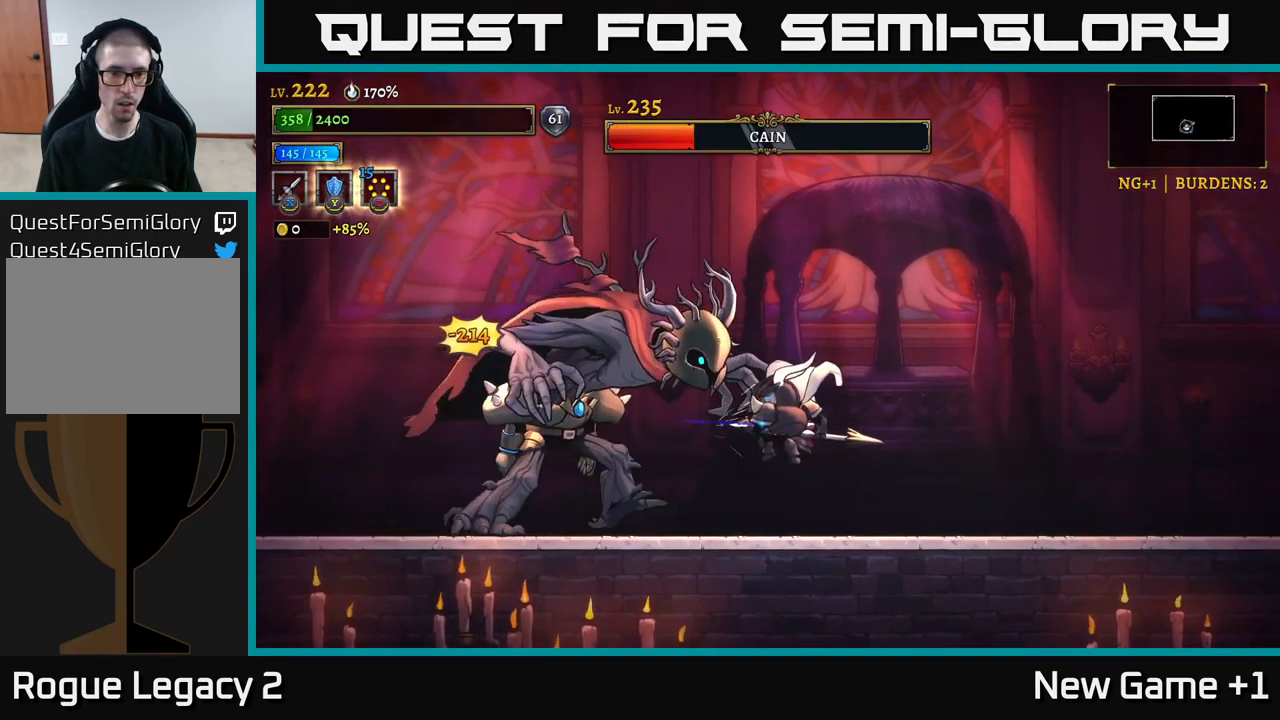
{"buttons": [], "left_stick": "center", "right_stick": "center", "events": [[367, "X", "up"]]}
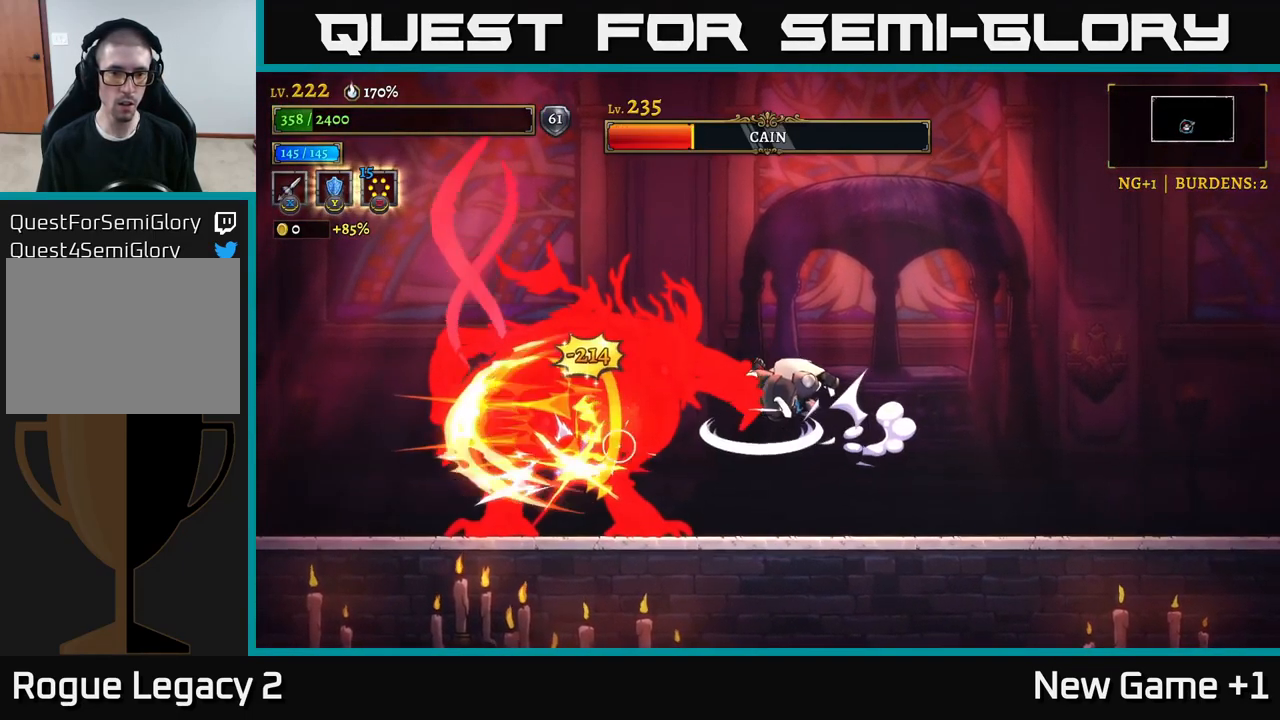
{"buttons": ["X"], "left_stick": "center", "right_stick": "center", "events": [[50, "X", "down"]]}
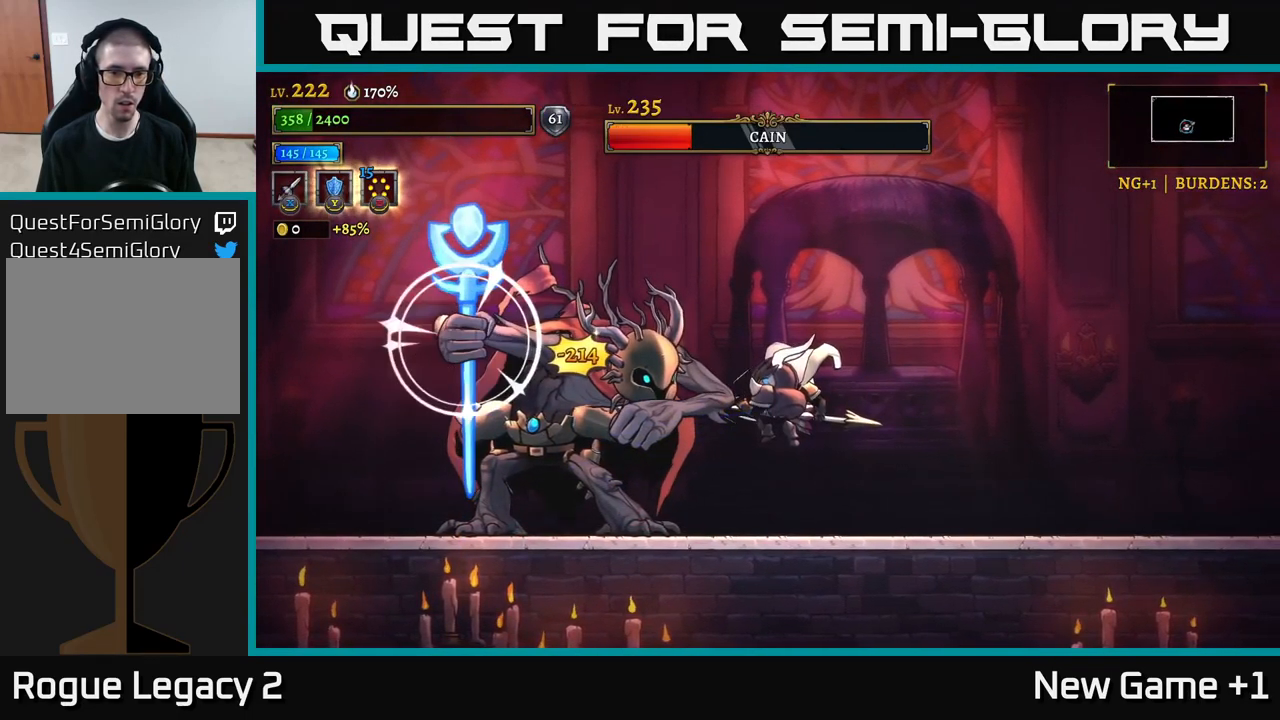
{"buttons": [], "left_stick": "right", "right_stick": "center", "events": [[267, "X", "up"], [417, "left_stick", "right"]]}
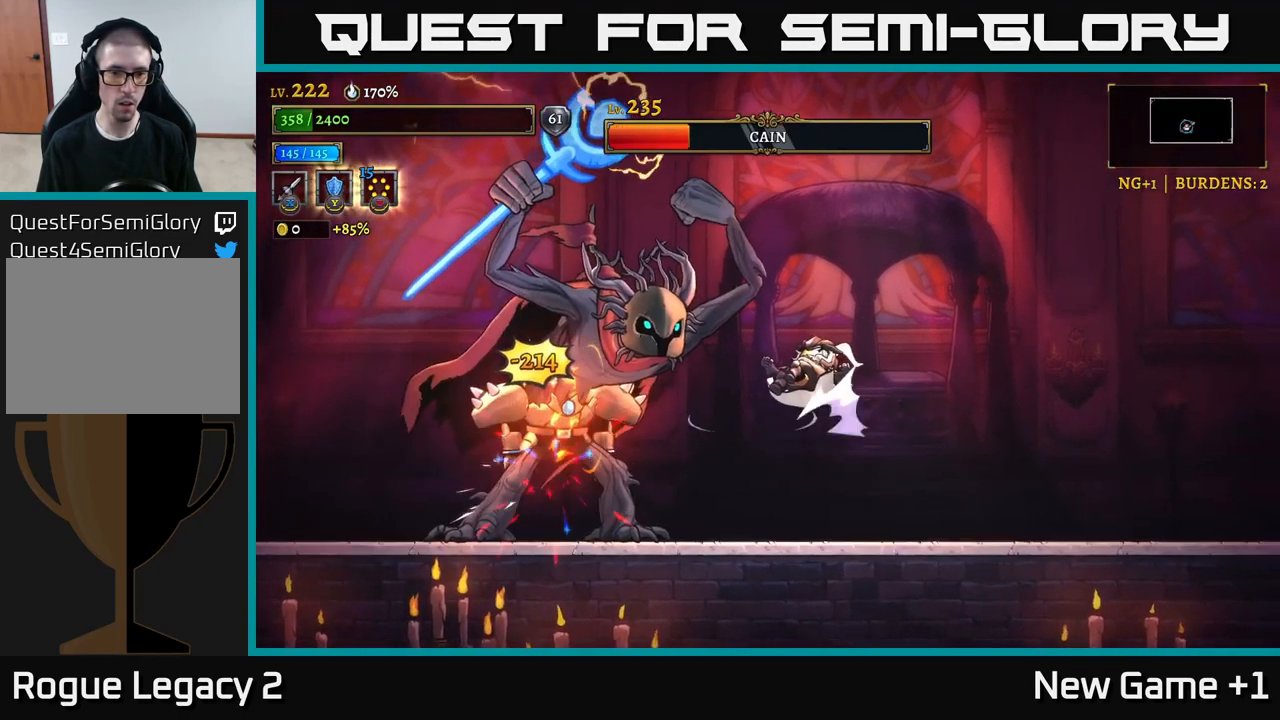
{"buttons": [], "left_stick": "right", "right_stick": "center", "events": []}
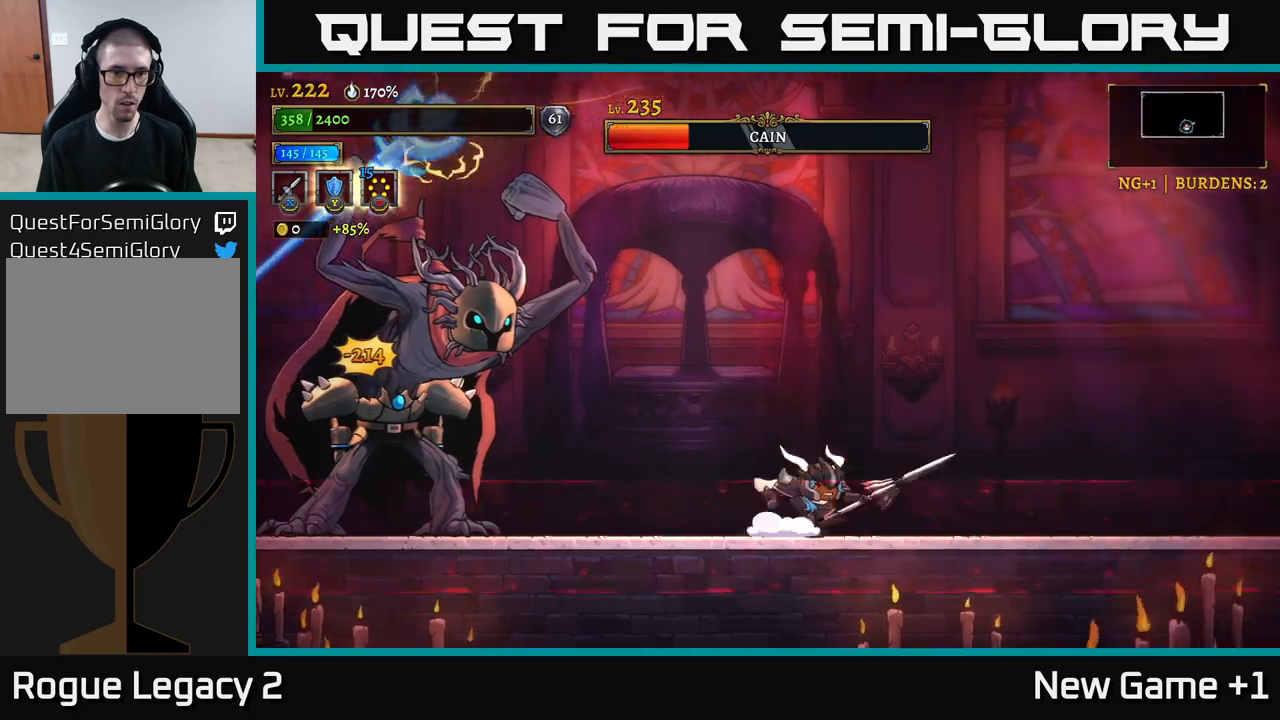
{"buttons": [], "left_stick": "center", "right_stick": "center", "events": [[233, "left_stick", "left"], [450, "left_stick", "center"]]}
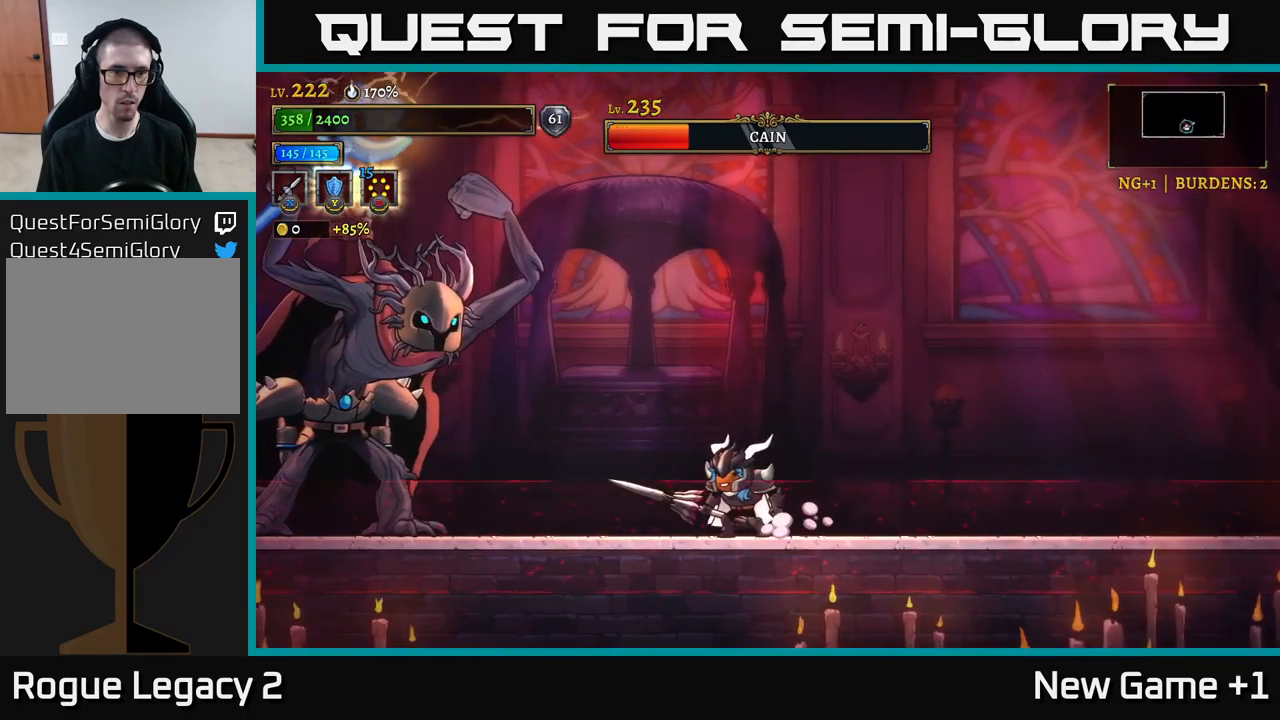
{"buttons": ["A"], "left_stick": "center", "right_stick": "center", "events": [[233, "A", "down"]]}